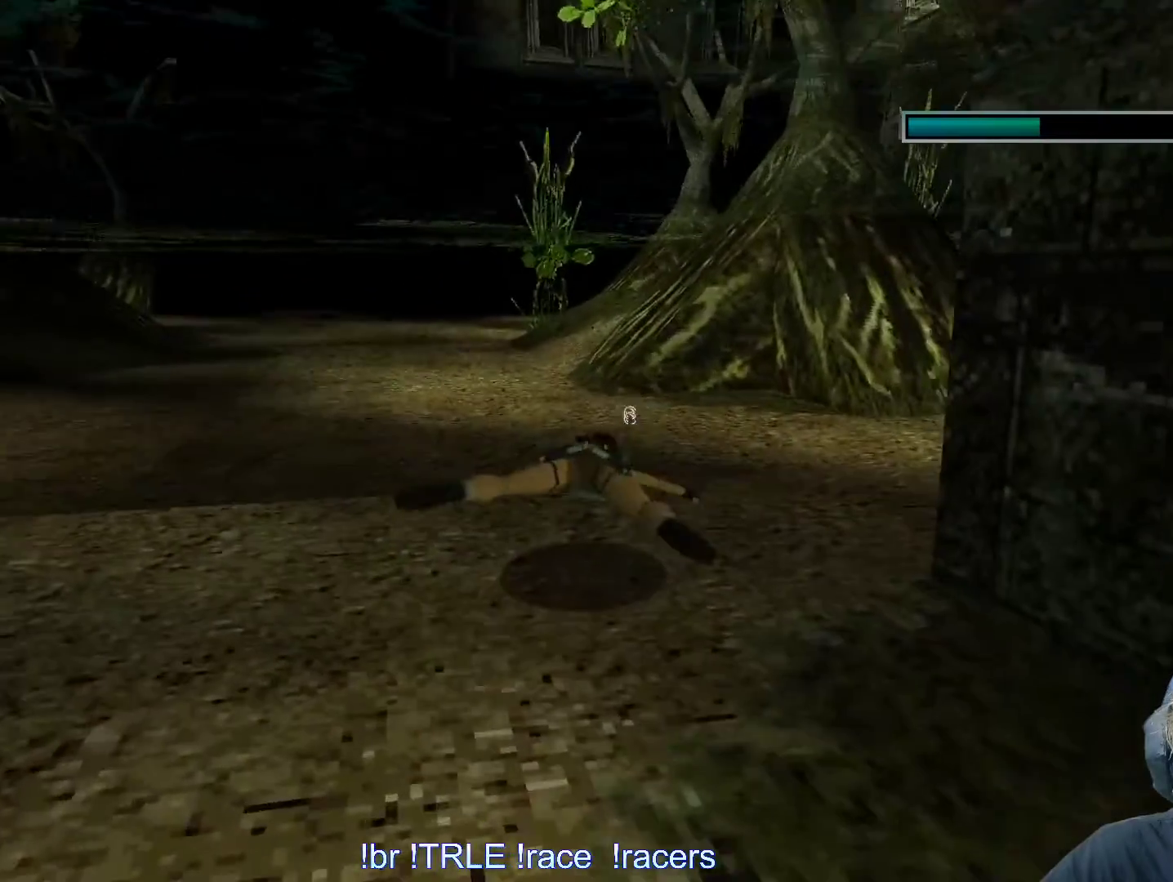
Gameplay with keyboard; each line is a JSON object with the keys held at the frame after it. "events" lists presses ("down") and releases ("up") of "0", "1", "2", "3", "4", "5", "6", "7", "8", "9", "alt", "ctrl_l", "ctrl_r", "dash", "down", "duck", "escape", "f2", "f3", "flare", "left", "load", "look", "return", "right", "roll", "save", "shift_l", "shift_r", "space", "stepl", "stepr" and "up" between this image and that frame as [ms after this image, input, new state], when the widget could be followed in between. No other keys are recorded. Mouse input is not recorded. Key names are as the overlay labels them; some are game actions (e.g. jump) rather than physical keys.
{"keys": ["alt", "down", "right"], "events": [[100, "down", "down"]]}
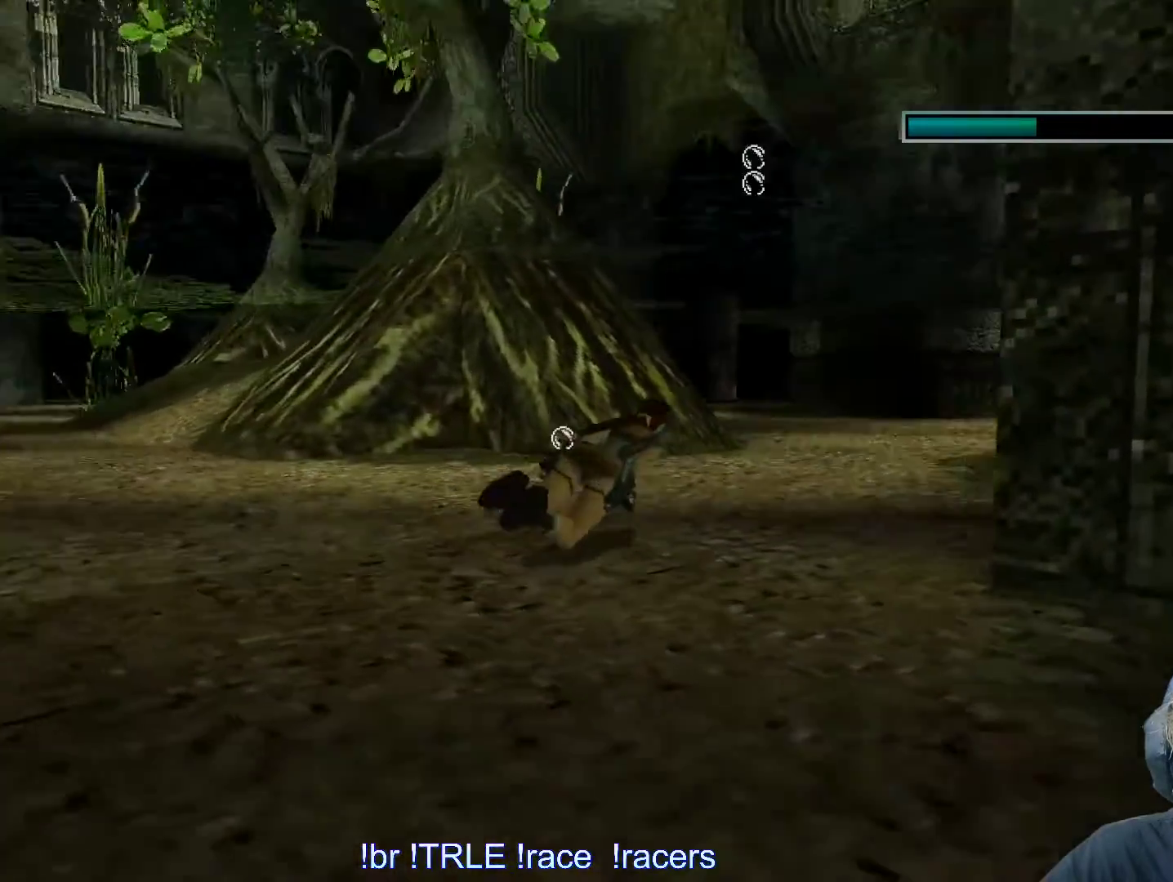
{"keys": ["alt"], "events": [[17, "down", "up"], [17, "right", "up"]]}
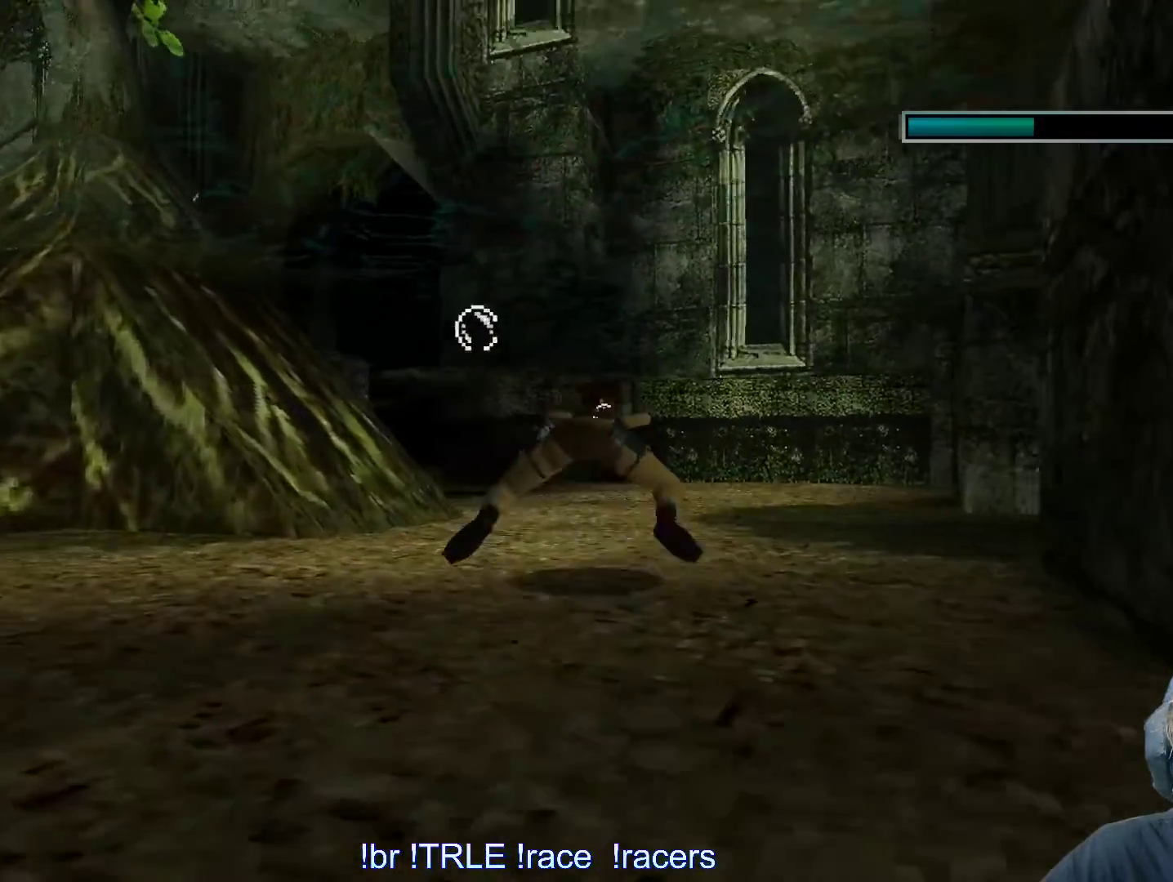
{"keys": ["alt", "left"], "events": [[367, "left", "down"]]}
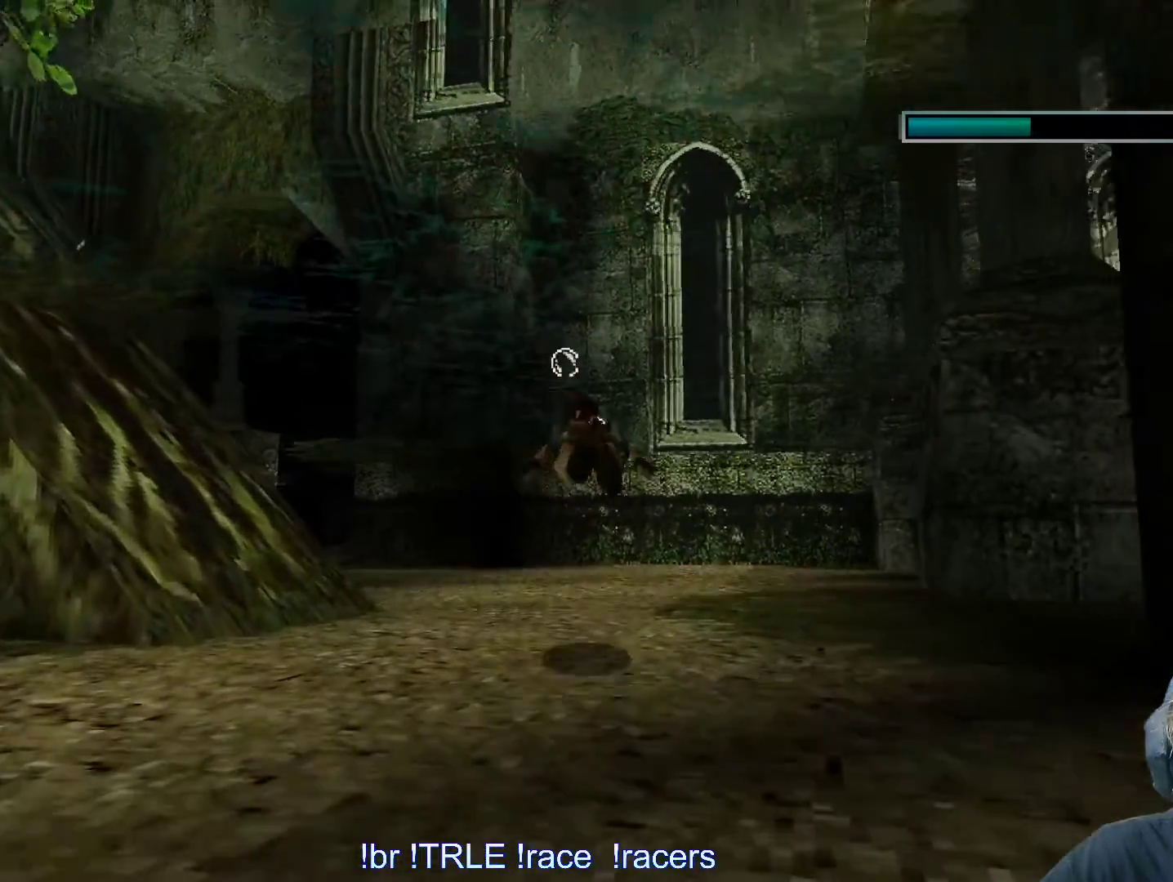
{"keys": ["alt"], "events": [[50, "left", "up"], [233, "left", "down"], [467, "left", "up"]]}